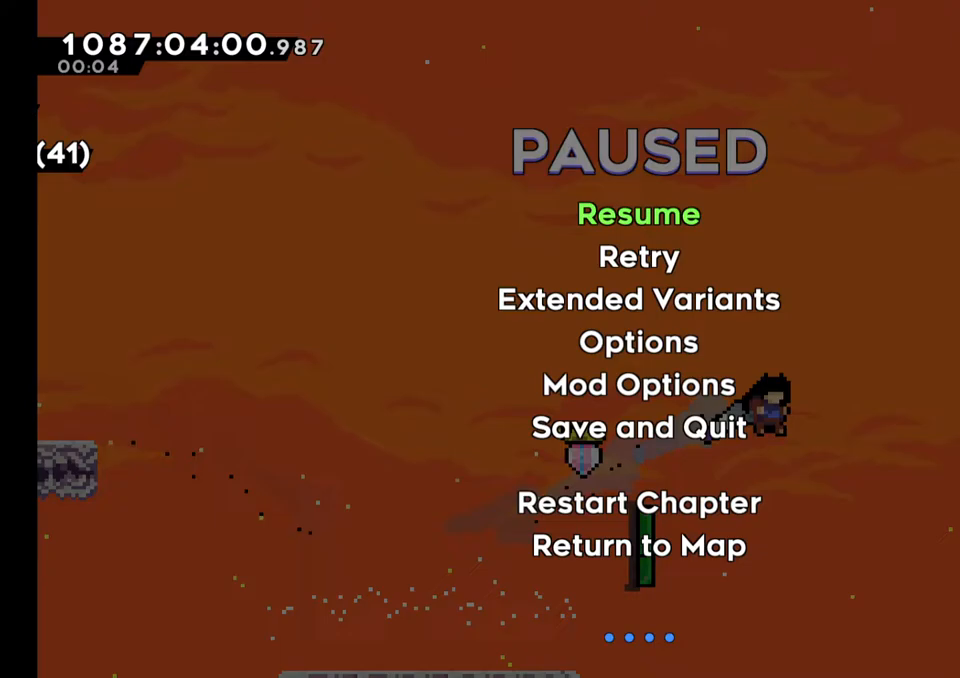
Gameplay with a controller (Nintendo layout); each line is a JSON object with the inputs held at the frame after it (dt_ms = milliseconds from this image to that frame). "events" lists button and stick changes between this image and that frame as [ms after this image, input, new state], when the widget could be followed in between. Not read: L1 L3 R1 R3 right_stick.
{"dt_ms": 500, "buttons": [], "left_stick": "center", "events": [[150, "A", "down"], [267, "A", "up"]]}
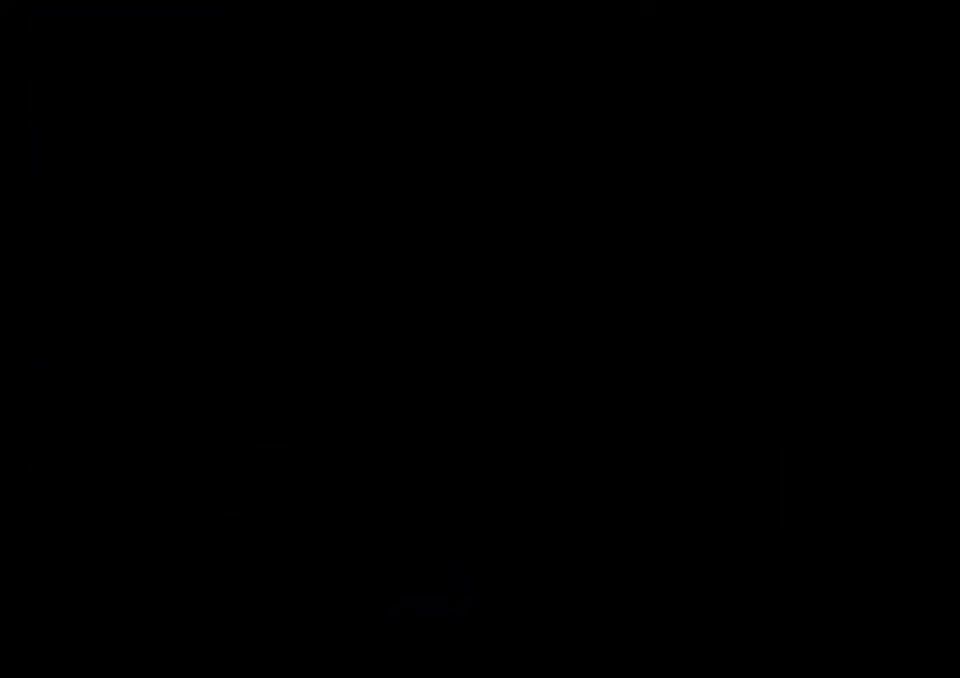
{"dt_ms": 500, "buttons": [], "left_stick": "center", "events": []}
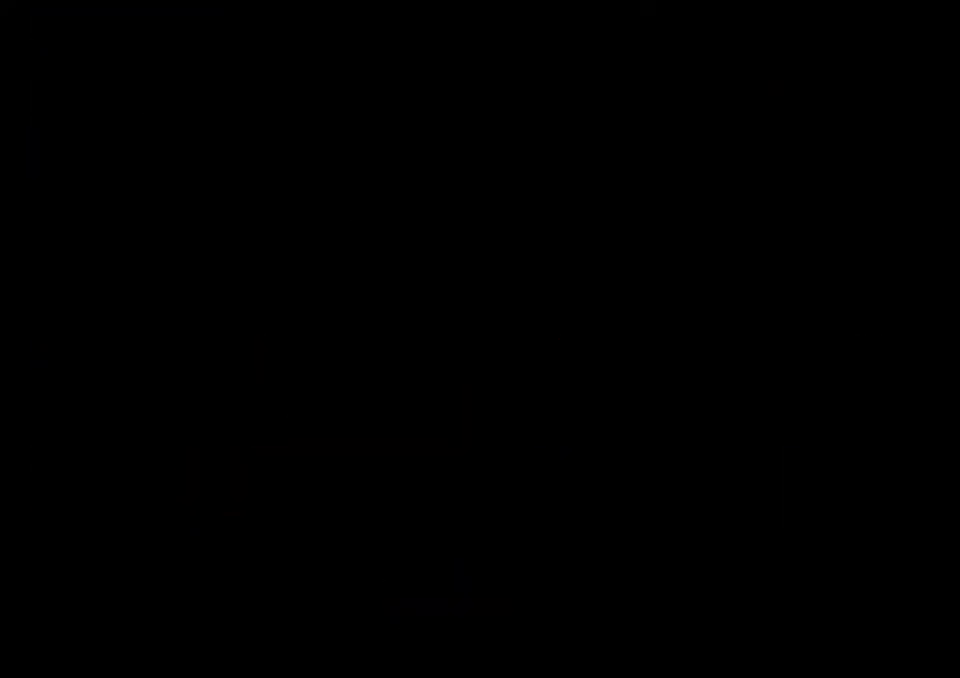
{"dt_ms": 500, "buttons": [], "left_stick": "right"}
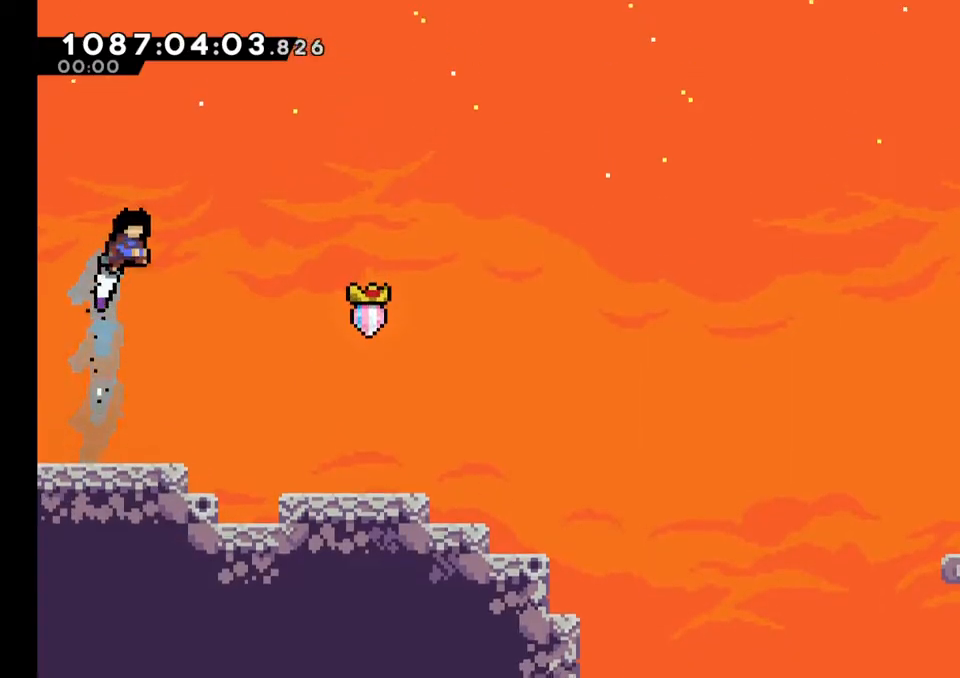
{"dt_ms": 500, "buttons": [], "left_stick": "center", "events": [[100, "left_stick", "center"], [267, "A", "down"], [367, "A", "up"]]}
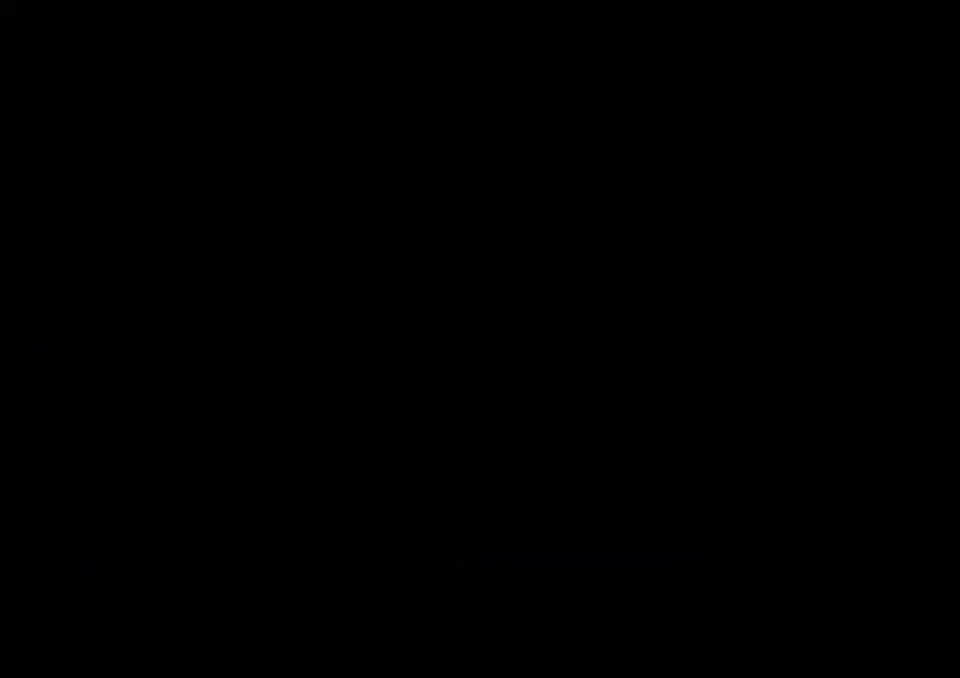
{"dt_ms": 500, "buttons": ["HOME"], "left_stick": "right", "events": [[83, "HOME", "down"], [267, "left_stick", "right"], [367, "Y", "down"], [500, "Y", "up"]]}
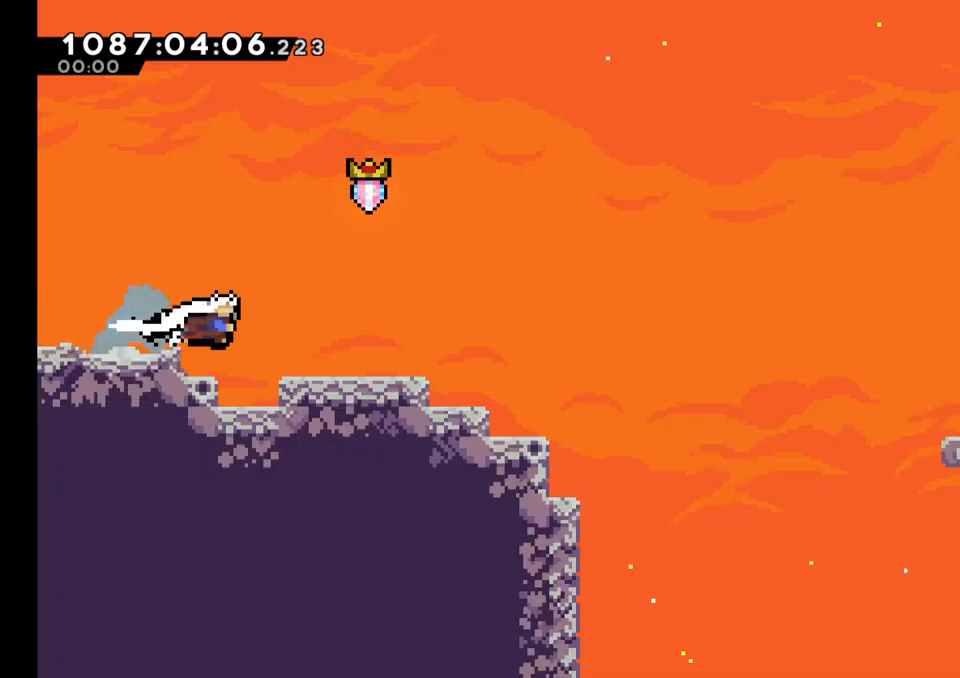
{"dt_ms": 500, "buttons": [], "left_stick": "center", "events": [[50, "HOME", "up"], [50, "left_stick", "center"], [217, "X", "down"], [233, "A", "down"], [267, "X", "up"], [383, "A", "up"]]}
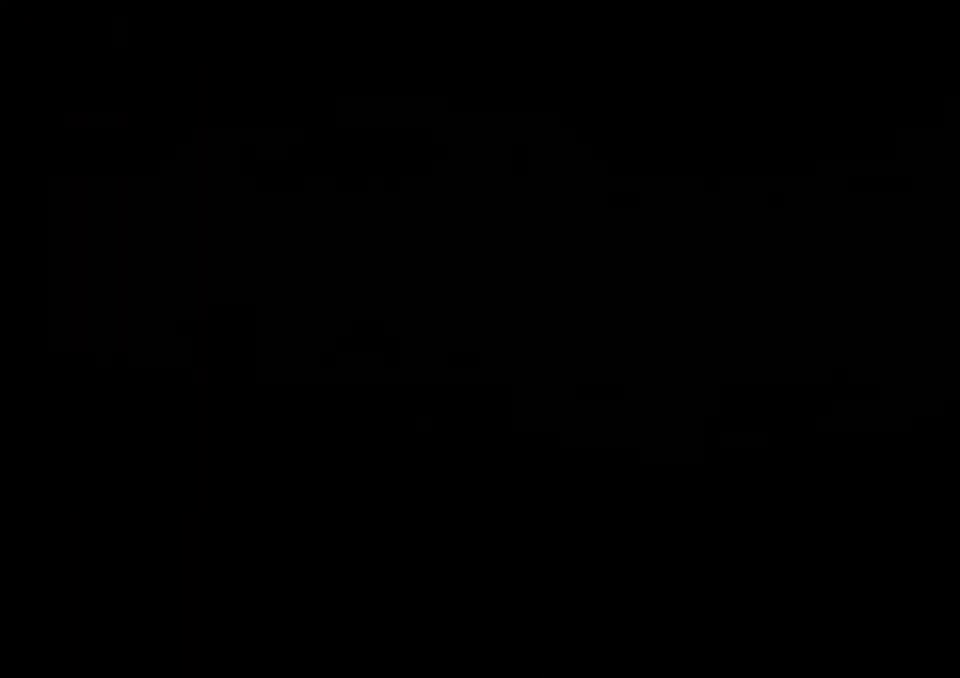
{"dt_ms": 500, "buttons": ["Y"], "left_stick": "up-right", "events": [[17, "left_stick", "right"], [233, "HOME", "down"], [483, "HOME", "up"], [483, "Y", "down"], [483, "left_stick", "up-right"]]}
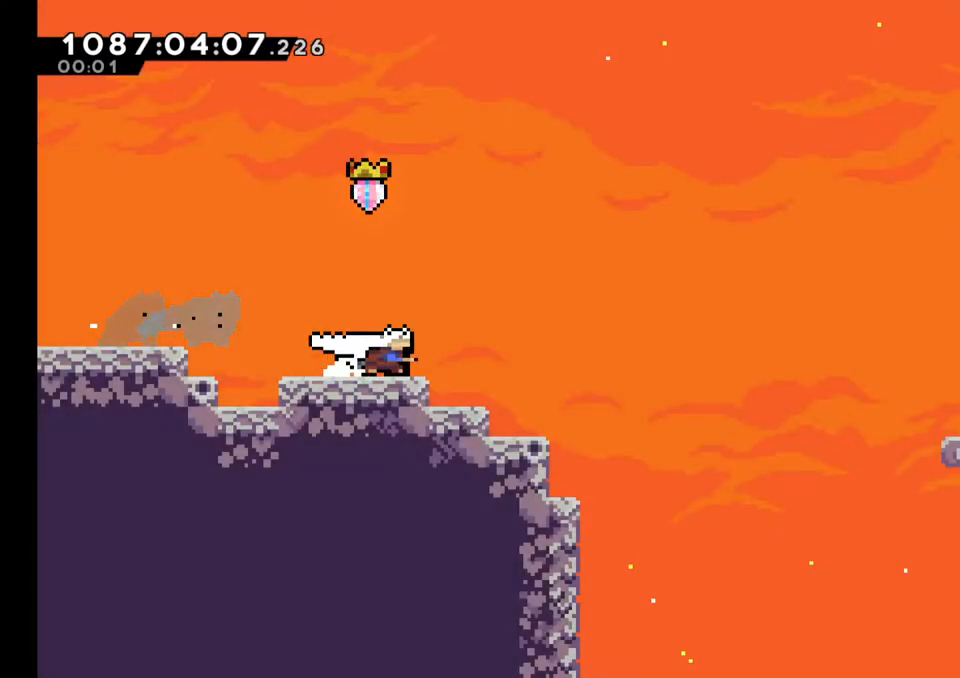
{"dt_ms": 1000, "buttons": ["X"], "left_stick": "right"}
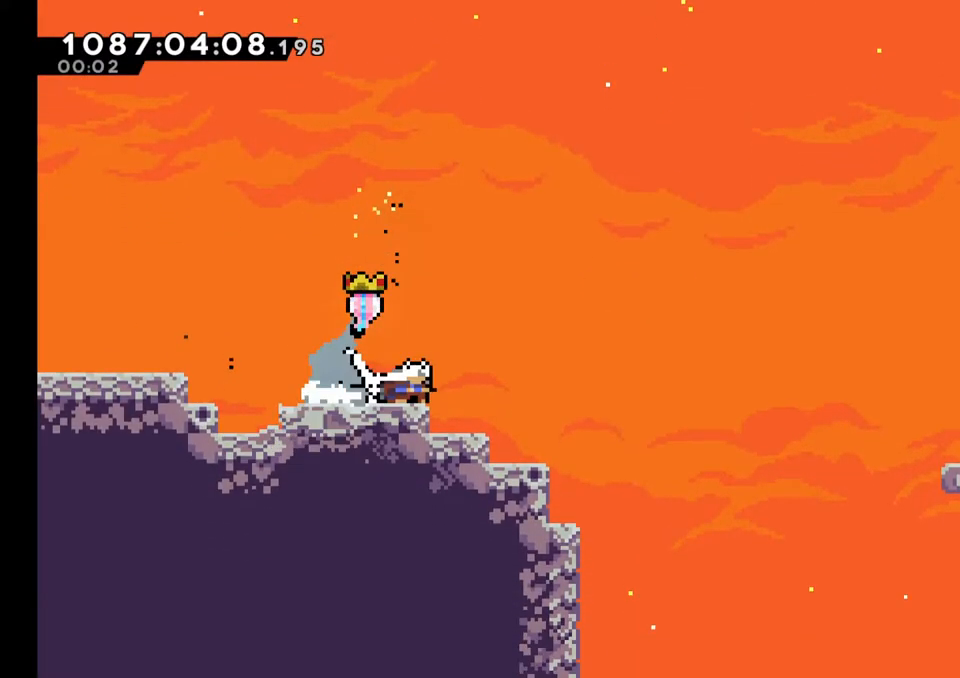
{"dt_ms": 500, "buttons": [], "left_stick": "right"}